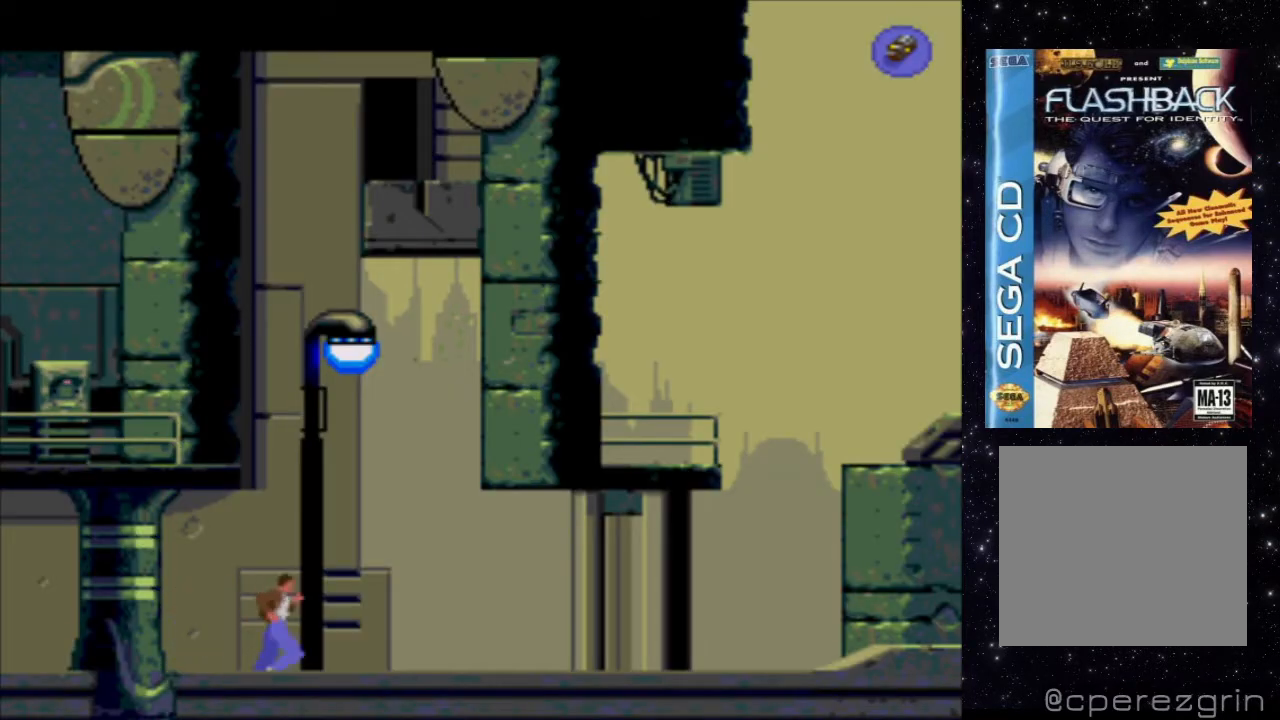
Gameplay with a controller (Xbox layout); each line is a JSON object with the inputs held at the frame after it. "events" lists button and stick changes between this image and that frame as [ms after this image, input, new state], when the widget could be followed in between. Not read: L3 R3 left_stick right_stick.
{"buttons": ["X", "DPAD_RIGHT"], "events": []}
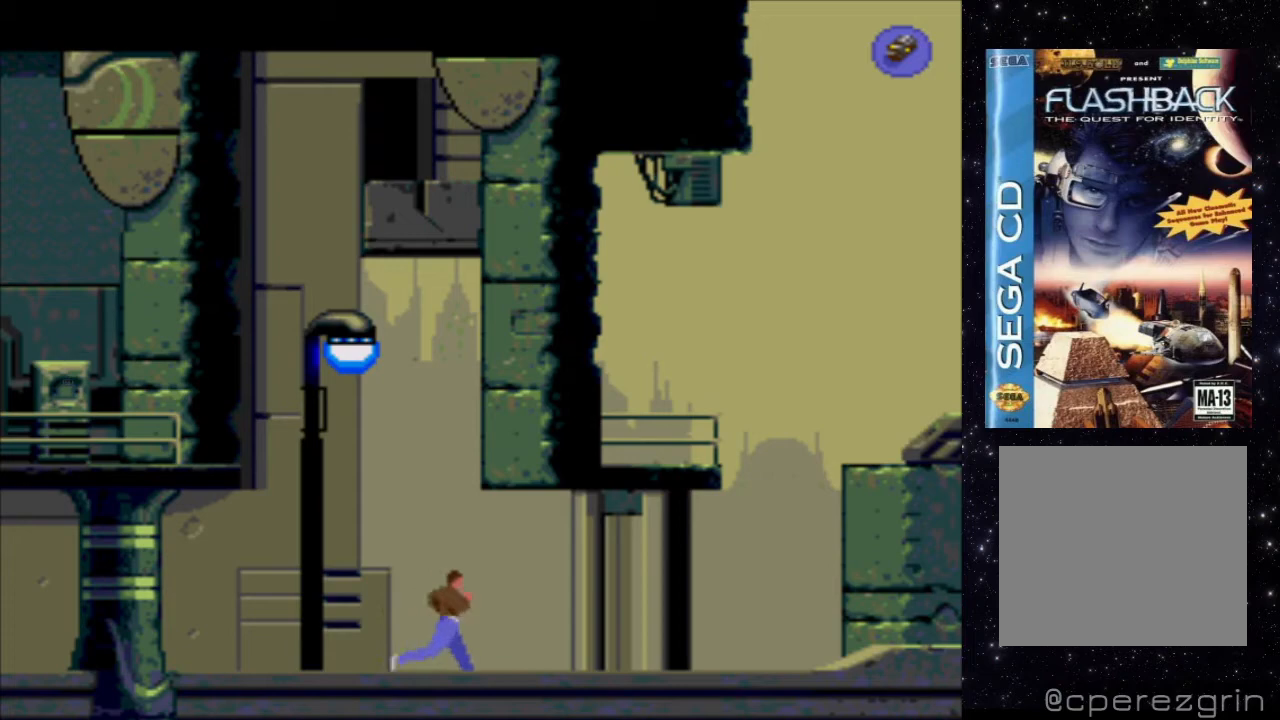
{"buttons": ["X", "DPAD_RIGHT"], "events": []}
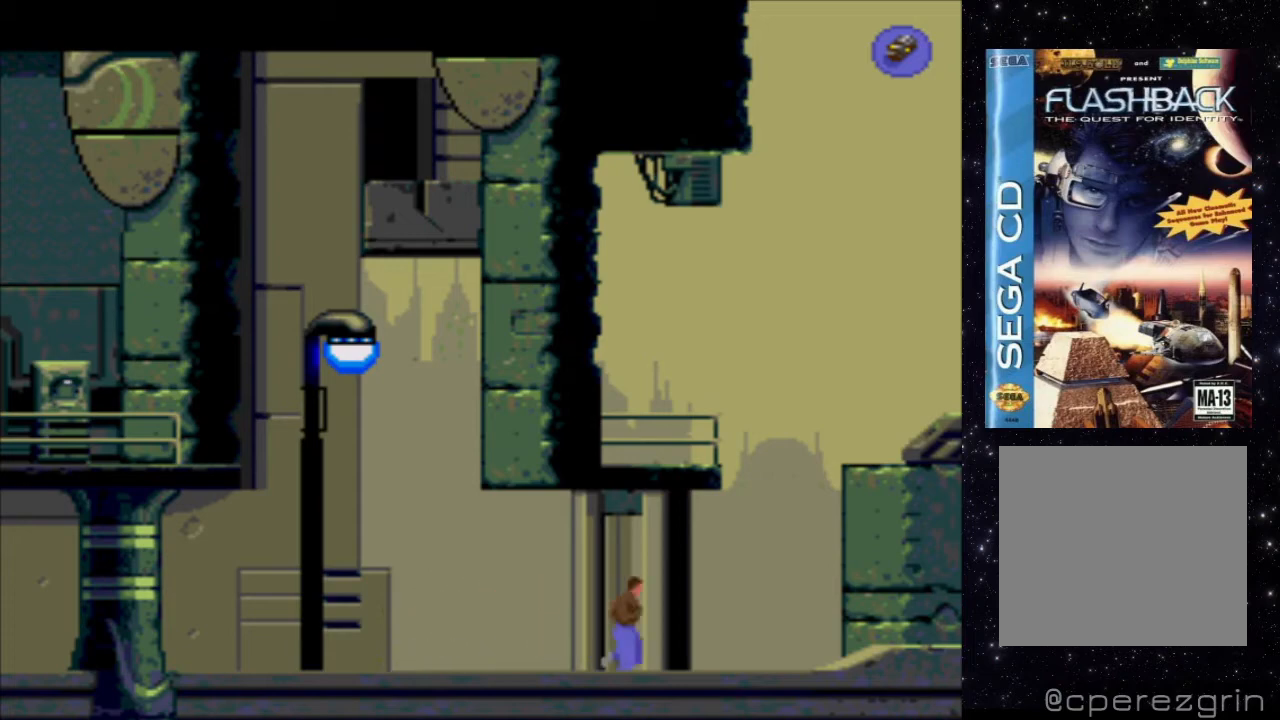
{"buttons": ["DPAD_RIGHT"], "events": [[240, "X", "up"]]}
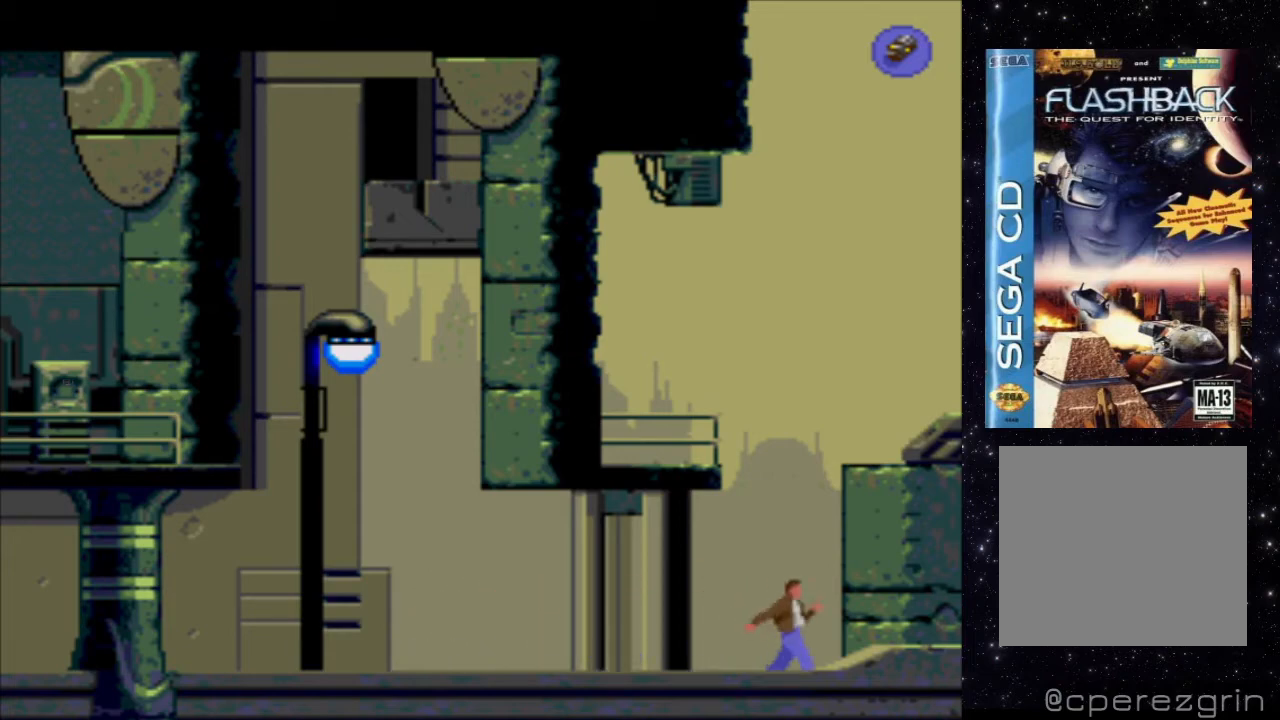
{"buttons": ["DPAD_RIGHT"], "events": []}
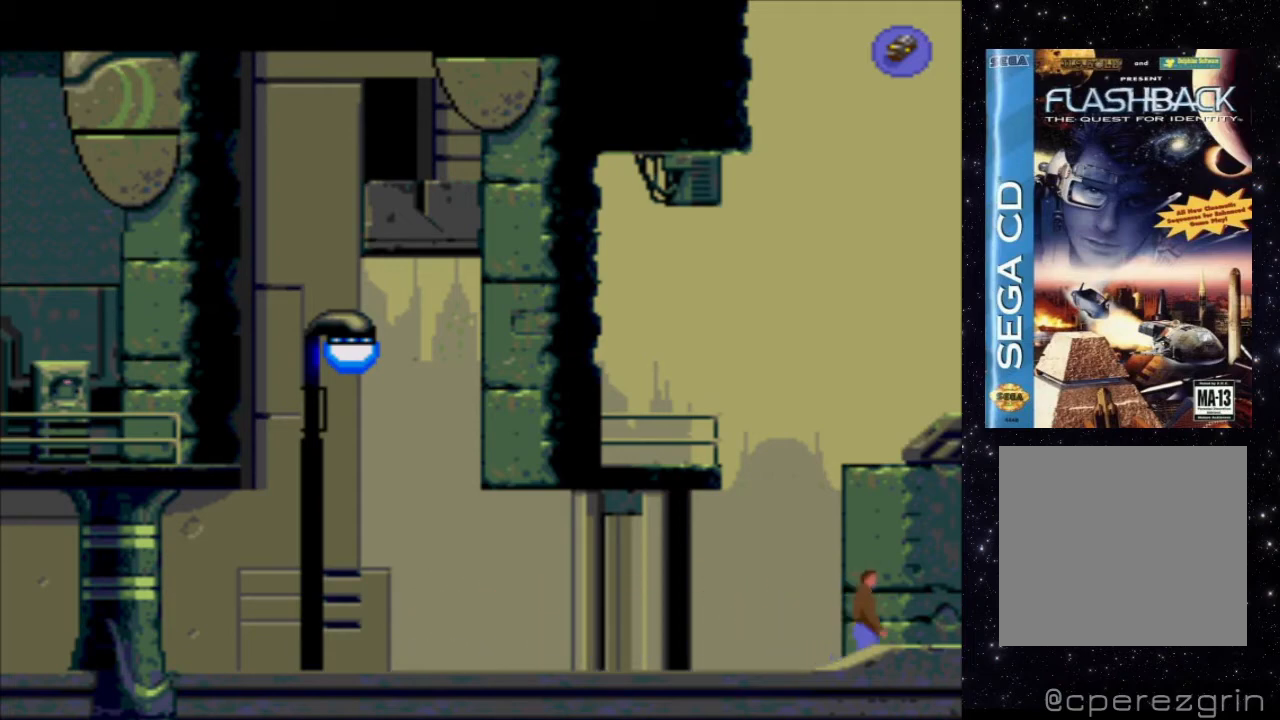
{"buttons": ["DPAD_UP", "DPAD_LEFT"], "events": [[20, "DPAD_RIGHT", "up"], [160, "DPAD_LEFT", "down"], [160, "DPAD_UP", "down"]]}
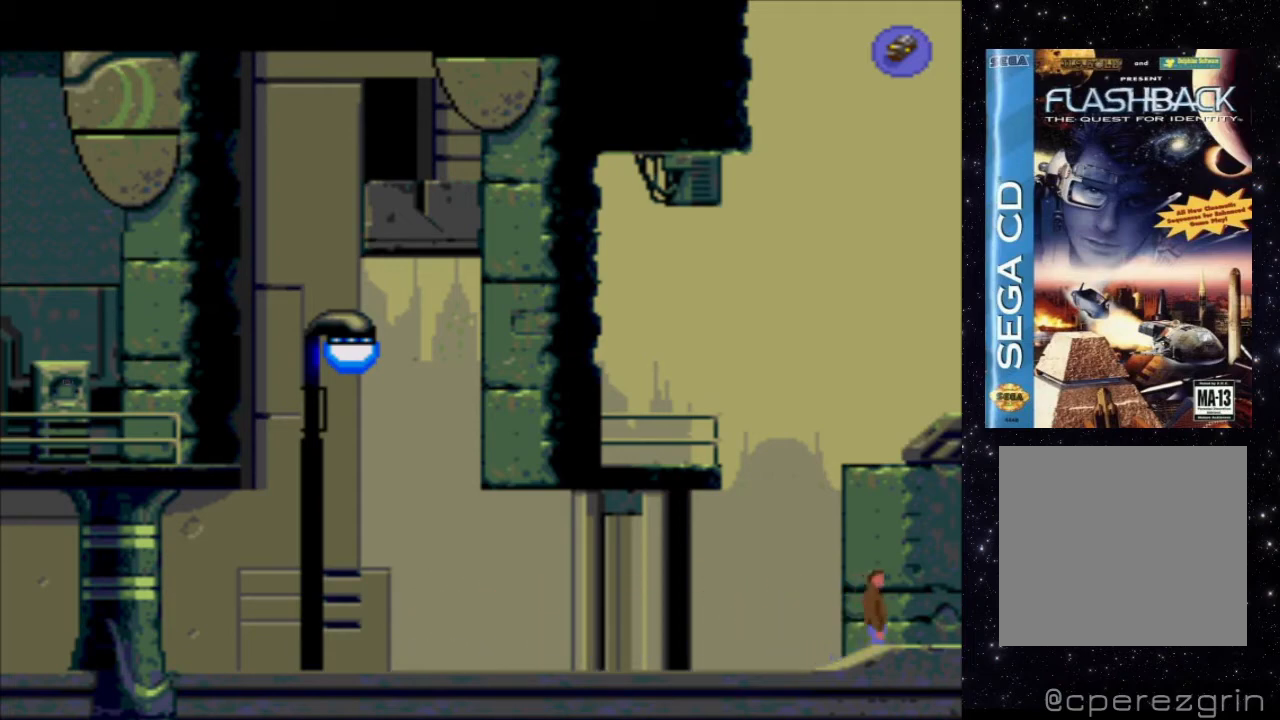
{"buttons": [], "events": [[340, "DPAD_LEFT", "up"], [440, "DPAD_UP", "up"]]}
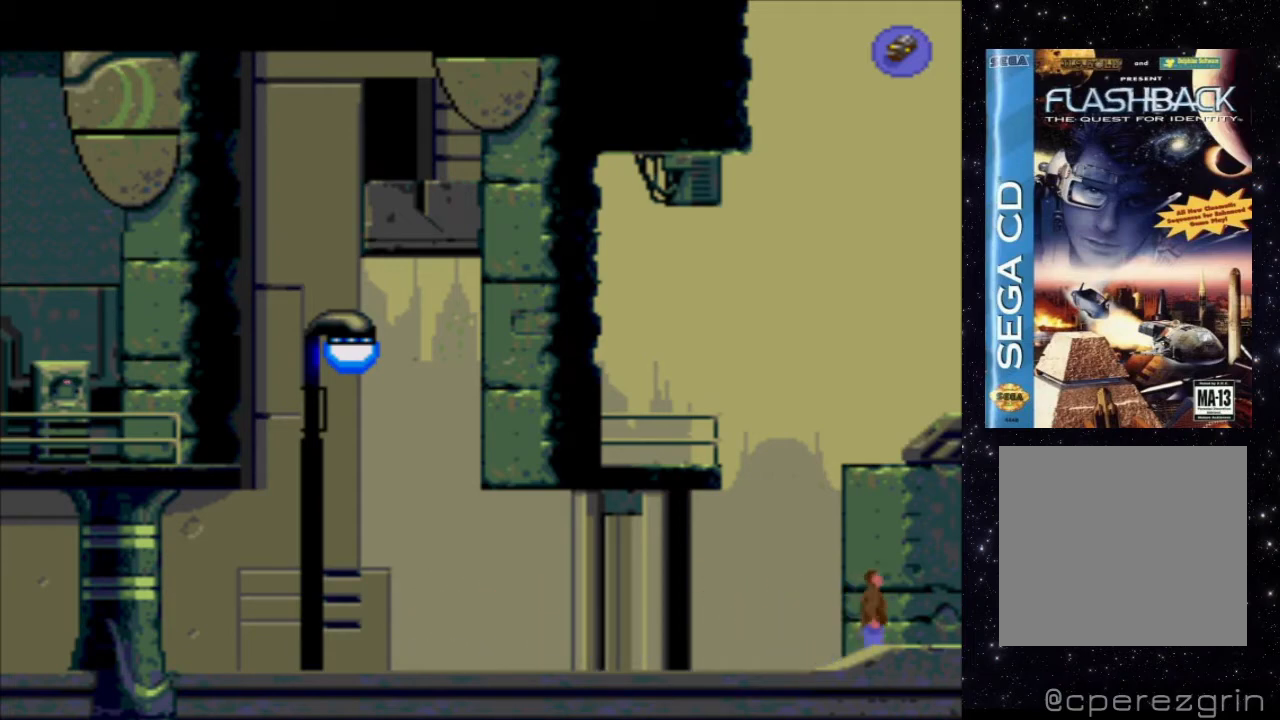
{"buttons": ["DPAD_UP"], "events": [[60, "DPAD_UP", "down"]]}
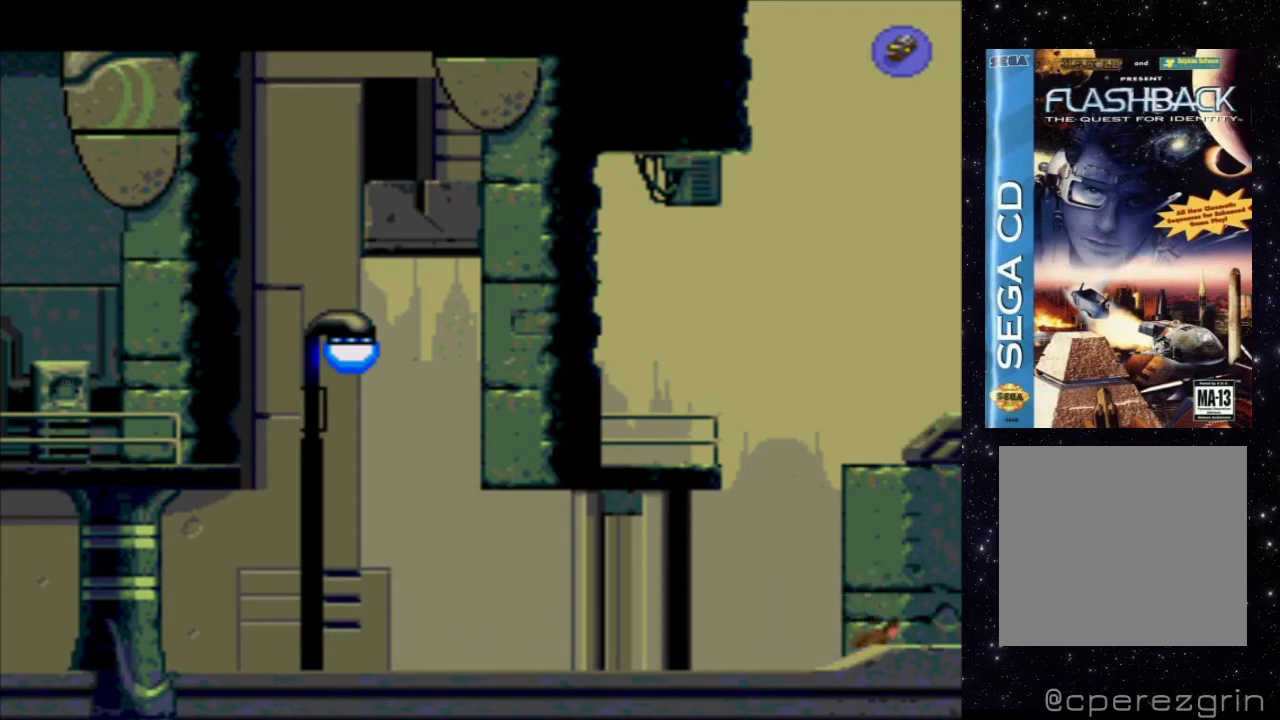
{"buttons": ["DPAD_UP"], "events": []}
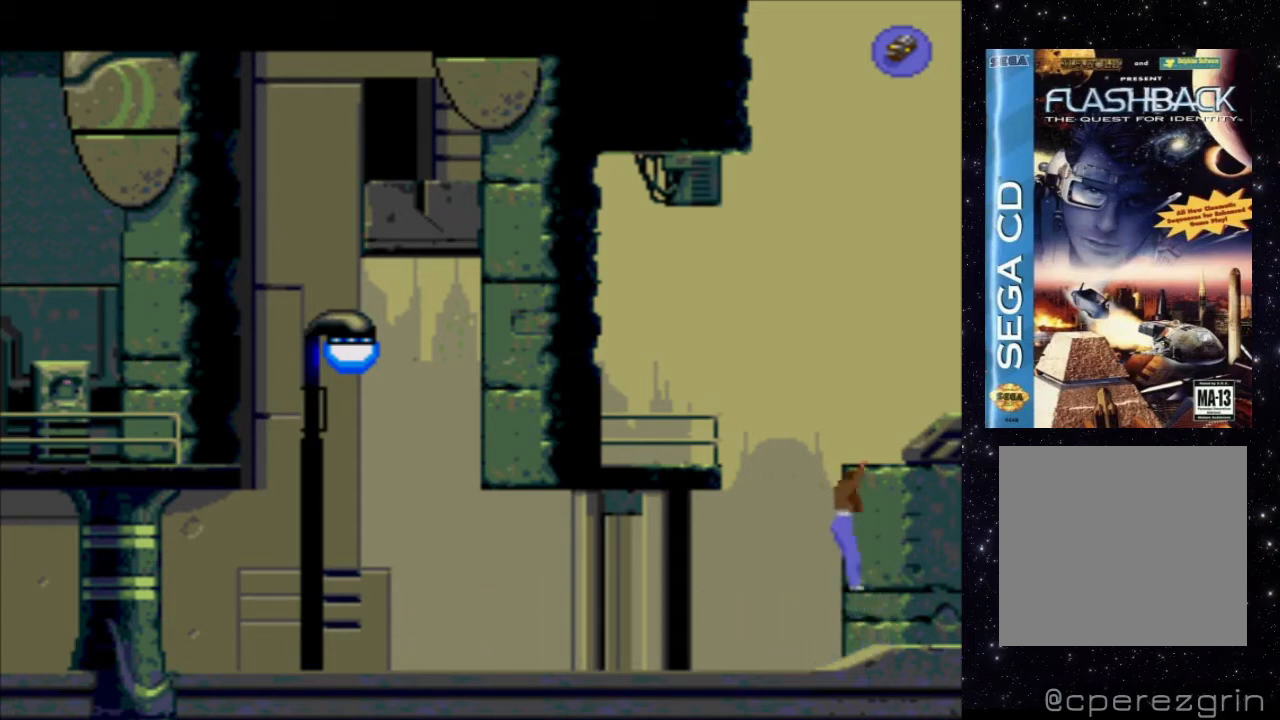
{"buttons": ["X"], "events": [[300, "DPAD_UP", "up"], [420, "X", "down"]]}
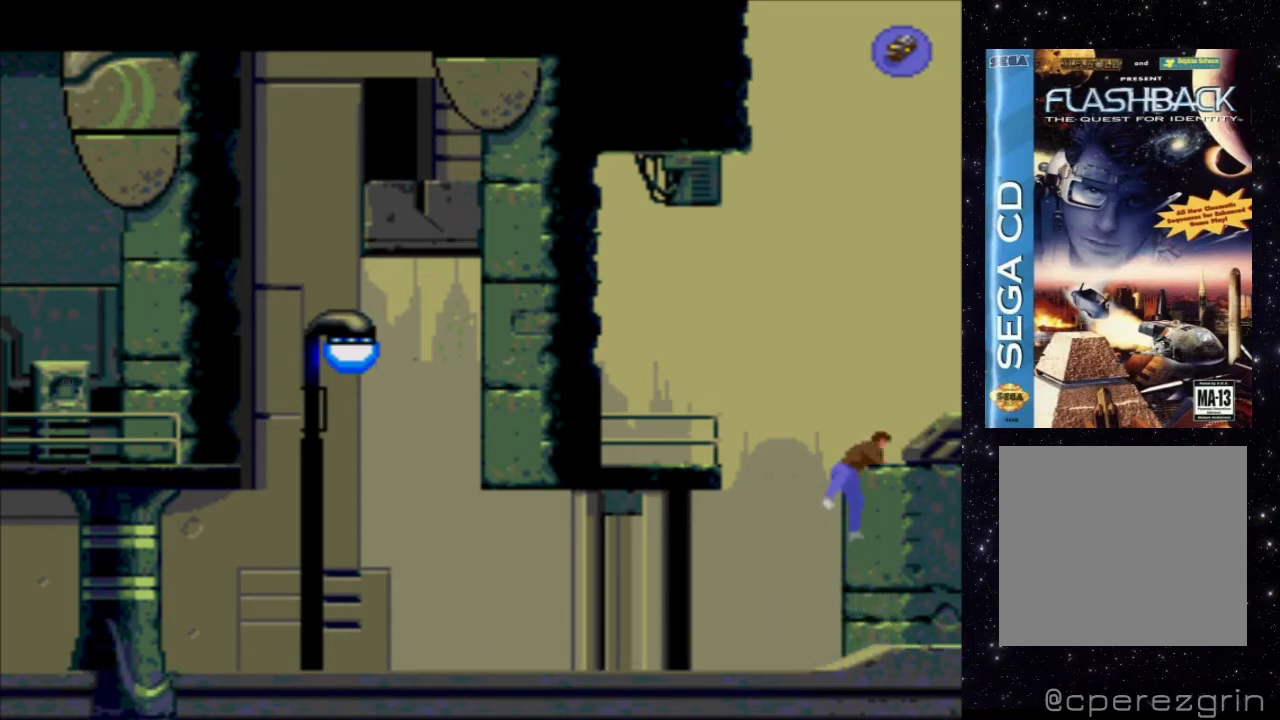
{"buttons": ["X"], "events": []}
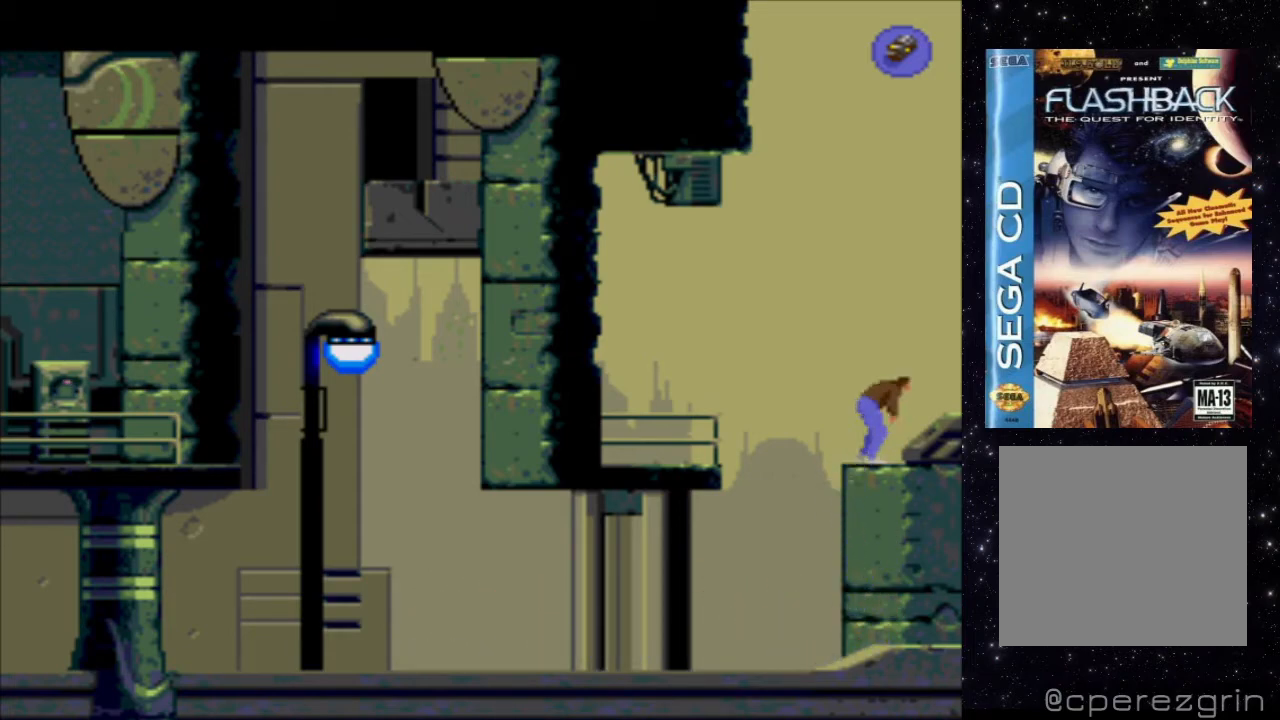
{"buttons": ["X", "DPAD_RIGHT"], "events": [[20, "DPAD_RIGHT", "down"]]}
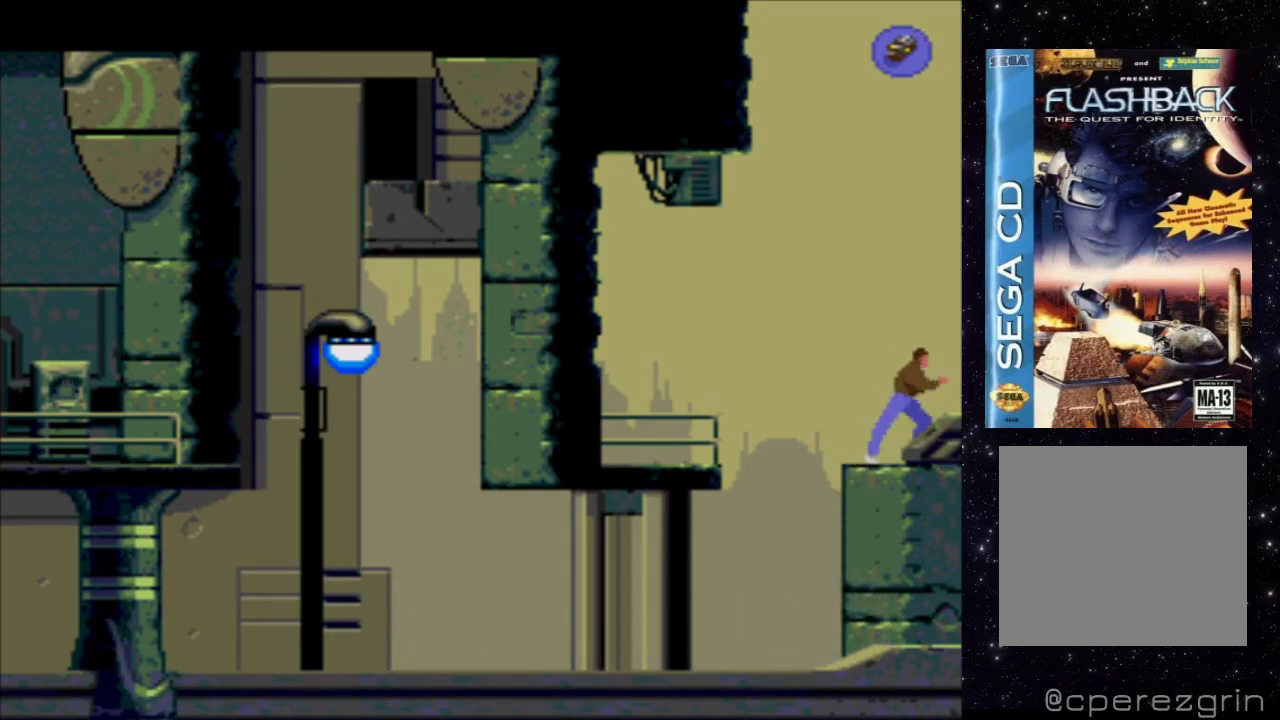
{"buttons": ["X", "DPAD_RIGHT"], "events": []}
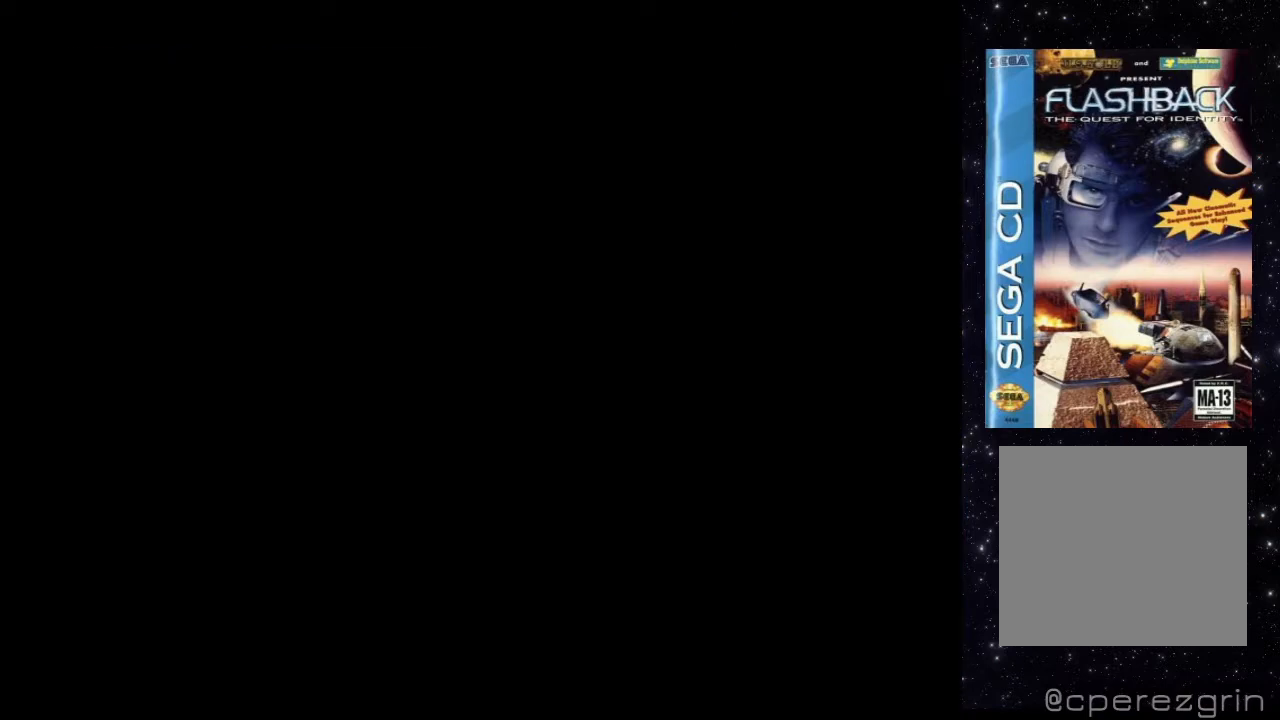
{"buttons": ["X", "DPAD_RIGHT"], "events": []}
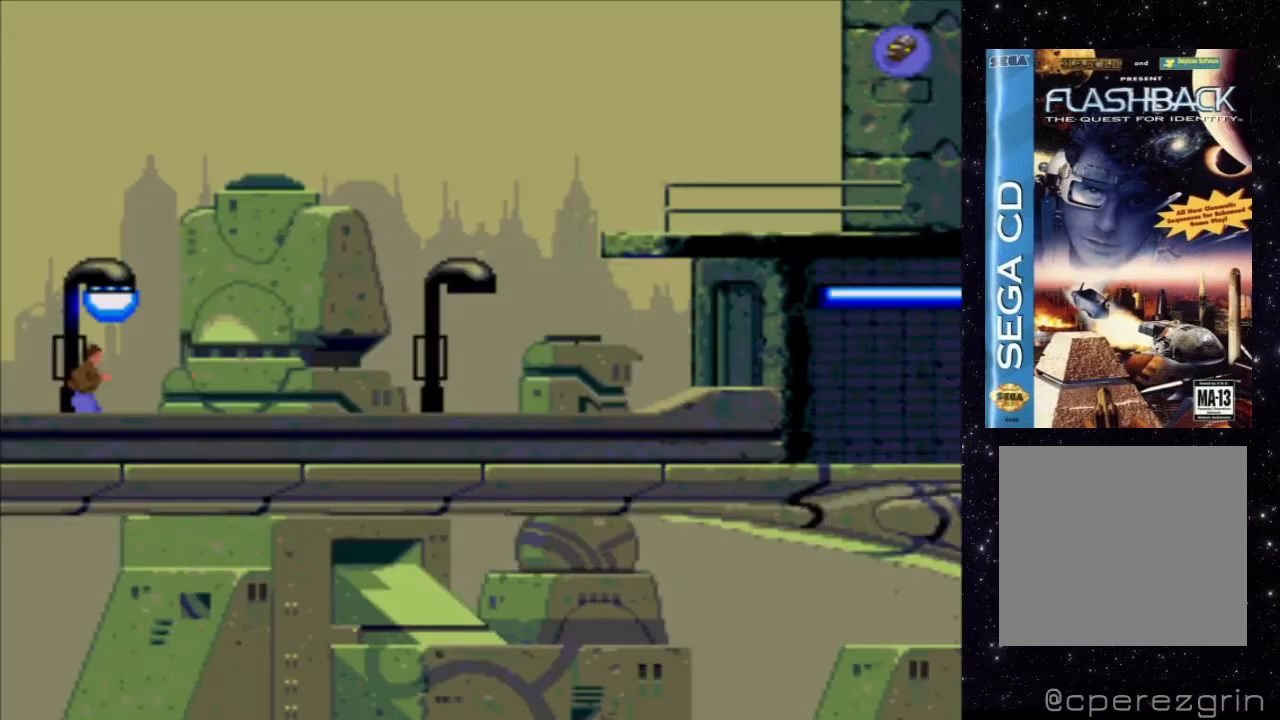
{"buttons": ["X", "DPAD_RIGHT"], "events": []}
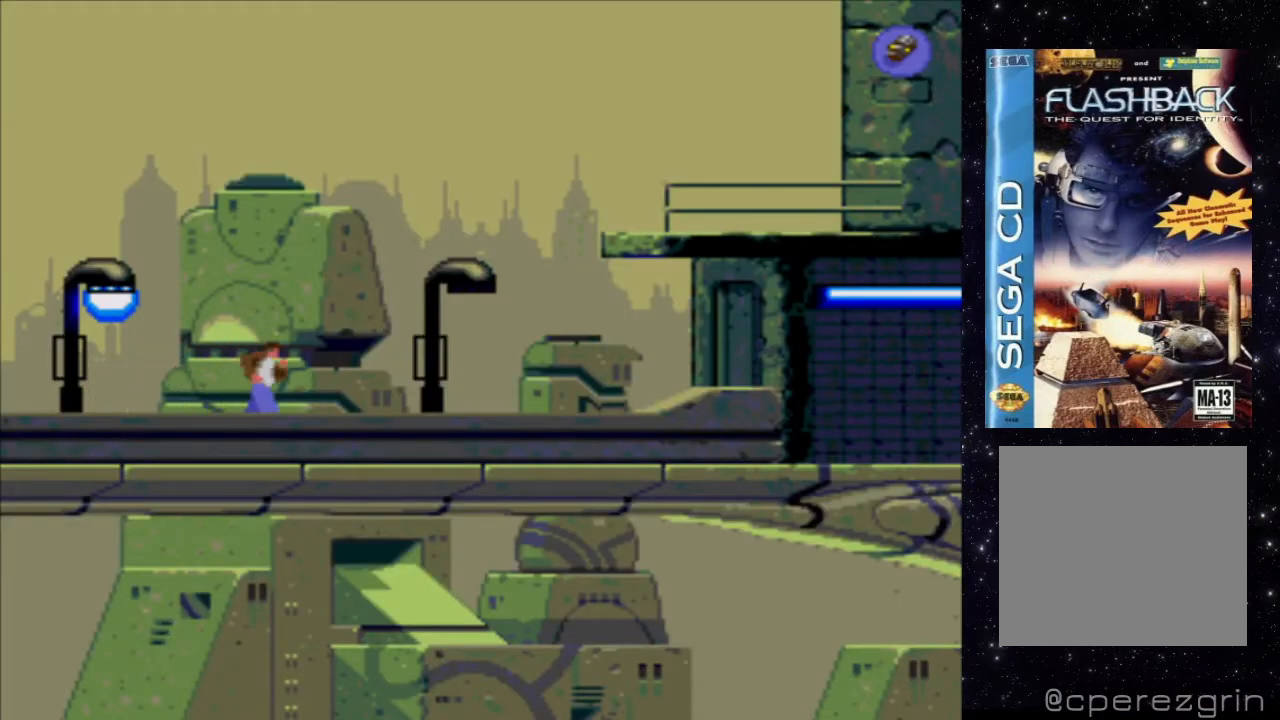
{"buttons": ["X", "DPAD_RIGHT"], "events": []}
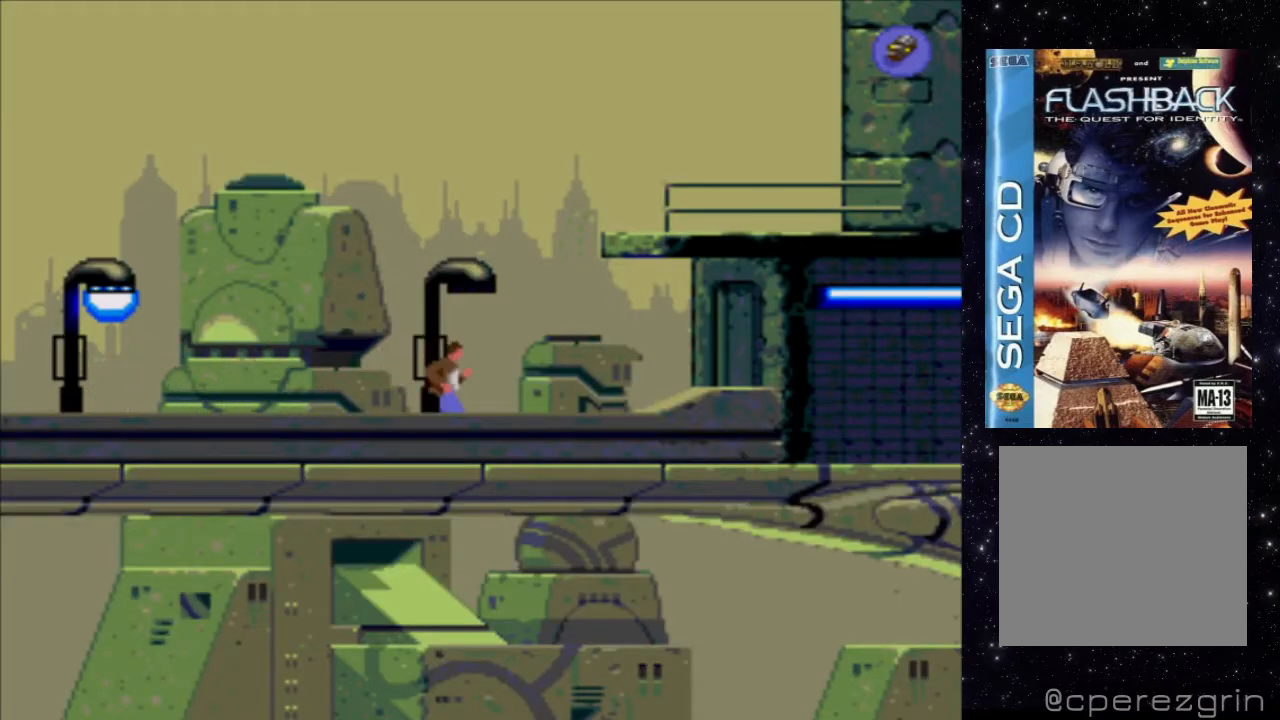
{"buttons": ["X", "DPAD_RIGHT"], "events": []}
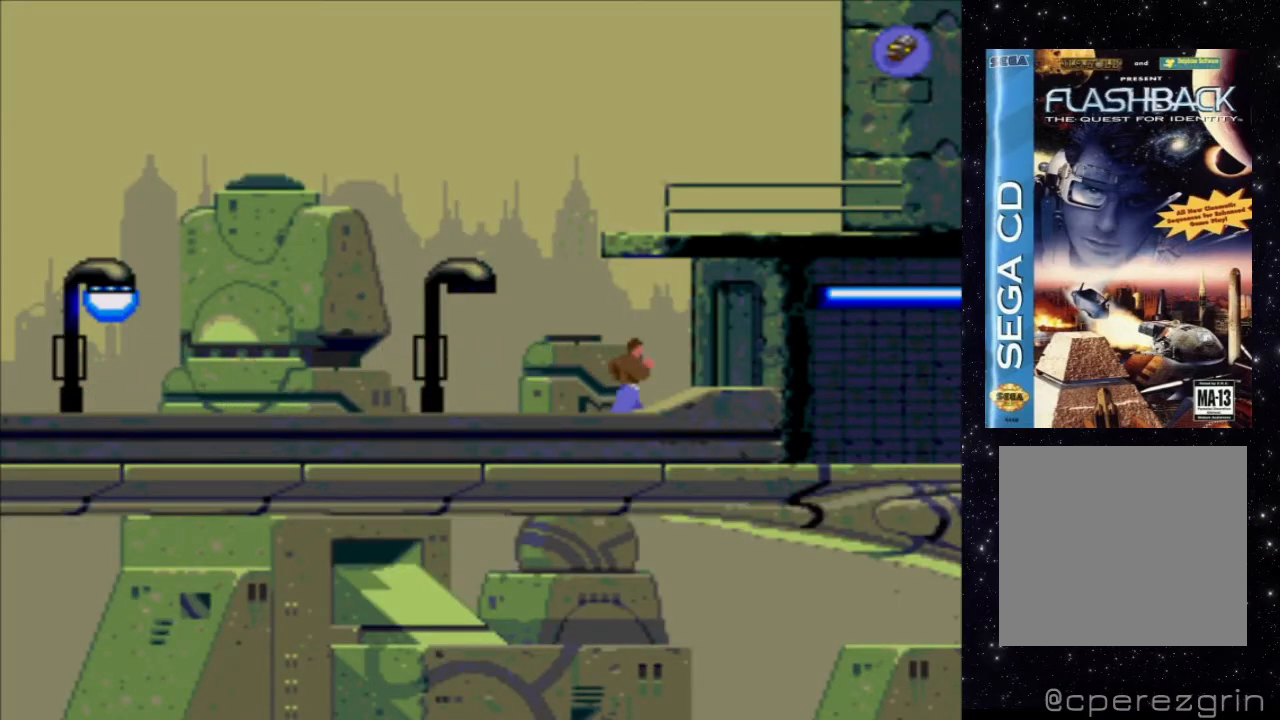
{"buttons": ["X", "DPAD_RIGHT"], "events": []}
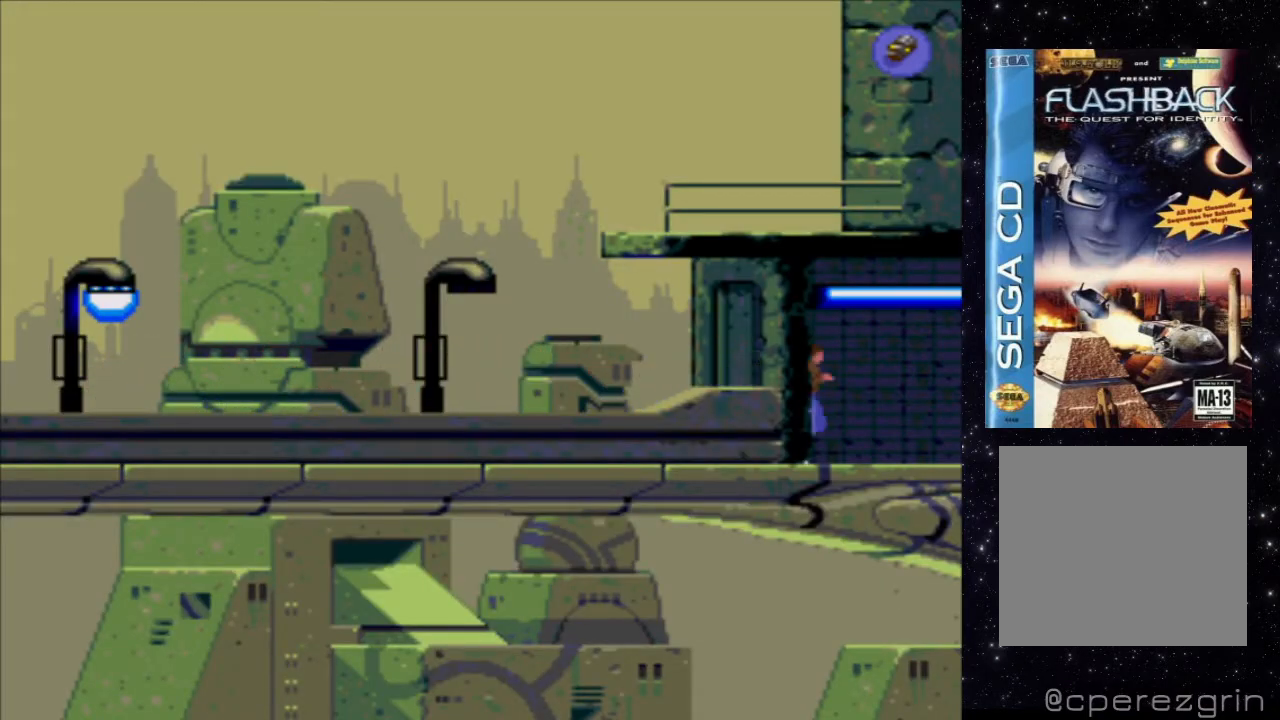
{"buttons": ["X", "DPAD_RIGHT"], "events": []}
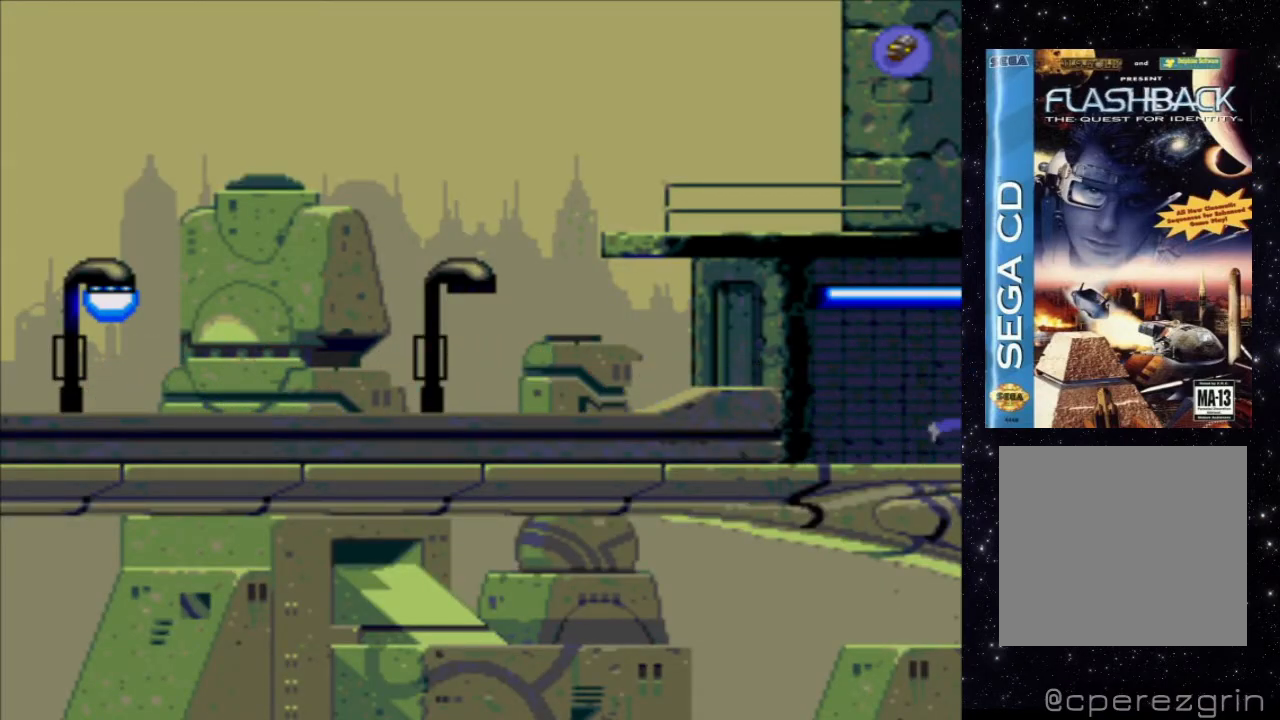
{"buttons": ["X"], "events": [[480, "DPAD_RIGHT", "up"]]}
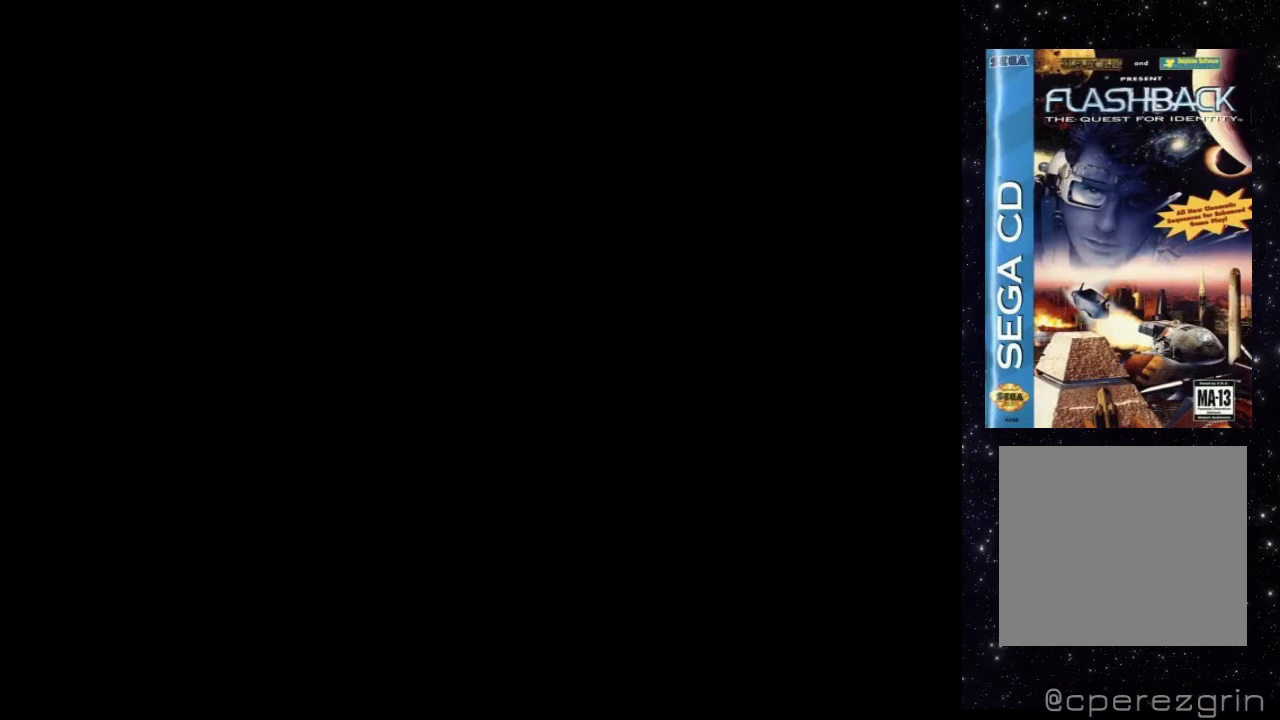
{"buttons": ["X", "DPAD_UP"], "events": [[240, "DPAD_UP", "down"]]}
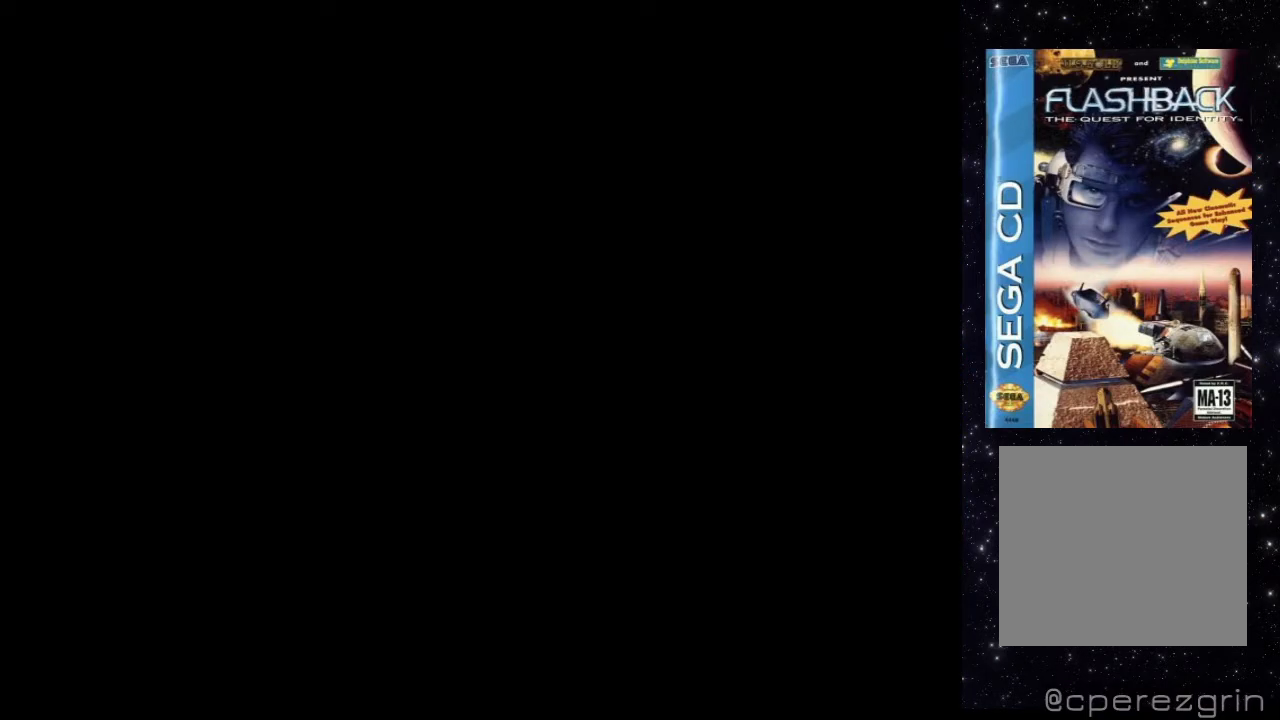
{"buttons": ["X", "DPAD_UP"], "events": []}
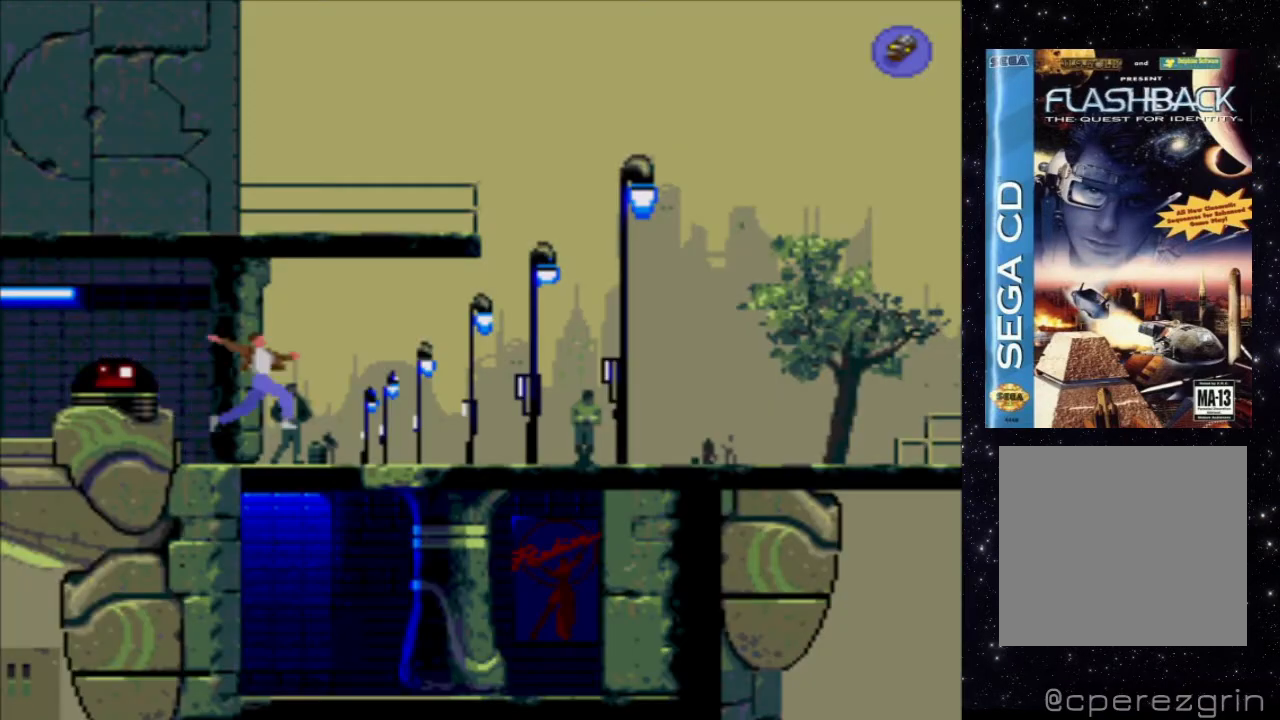
{"buttons": ["X"], "events": [[300, "DPAD_UP", "up"]]}
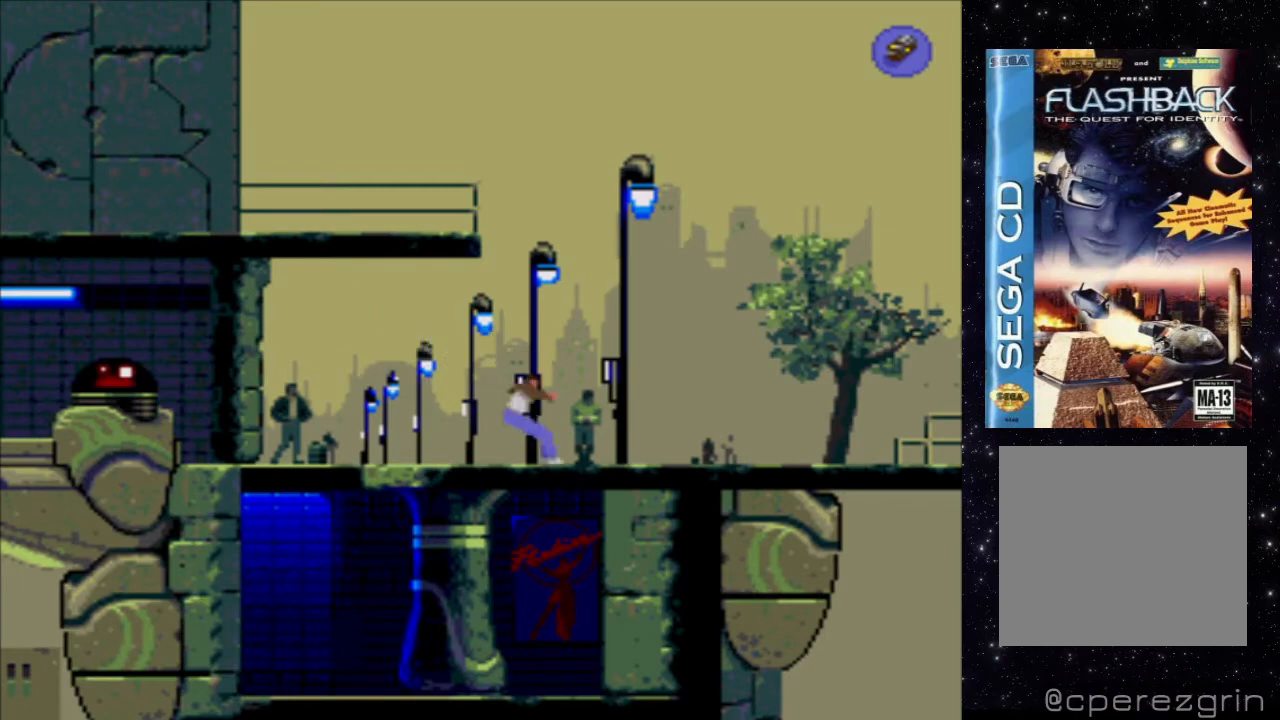
{"buttons": ["X", "DPAD_RIGHT"], "events": [[320, "DPAD_RIGHT", "down"]]}
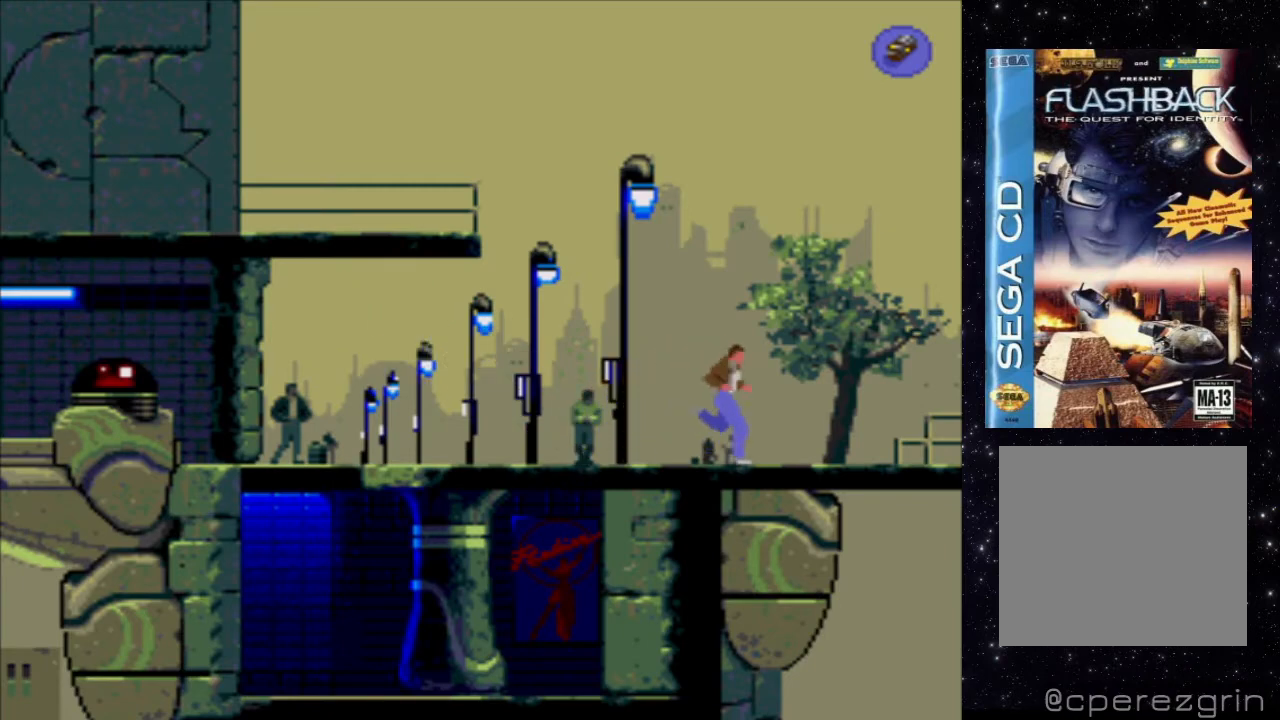
{"buttons": [], "events": [[120, "X", "up"], [280, "DPAD_RIGHT", "up"]]}
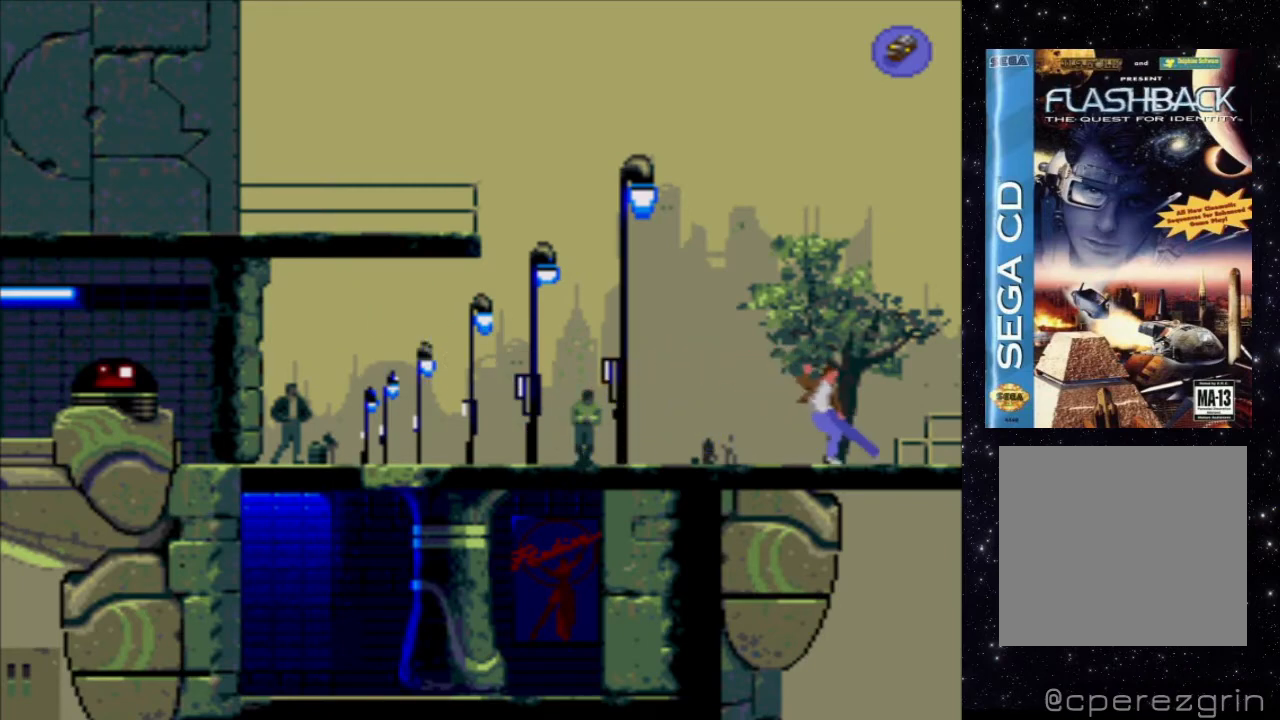
{"buttons": ["DPAD_RIGHT"], "events": [[240, "DPAD_RIGHT", "down"]]}
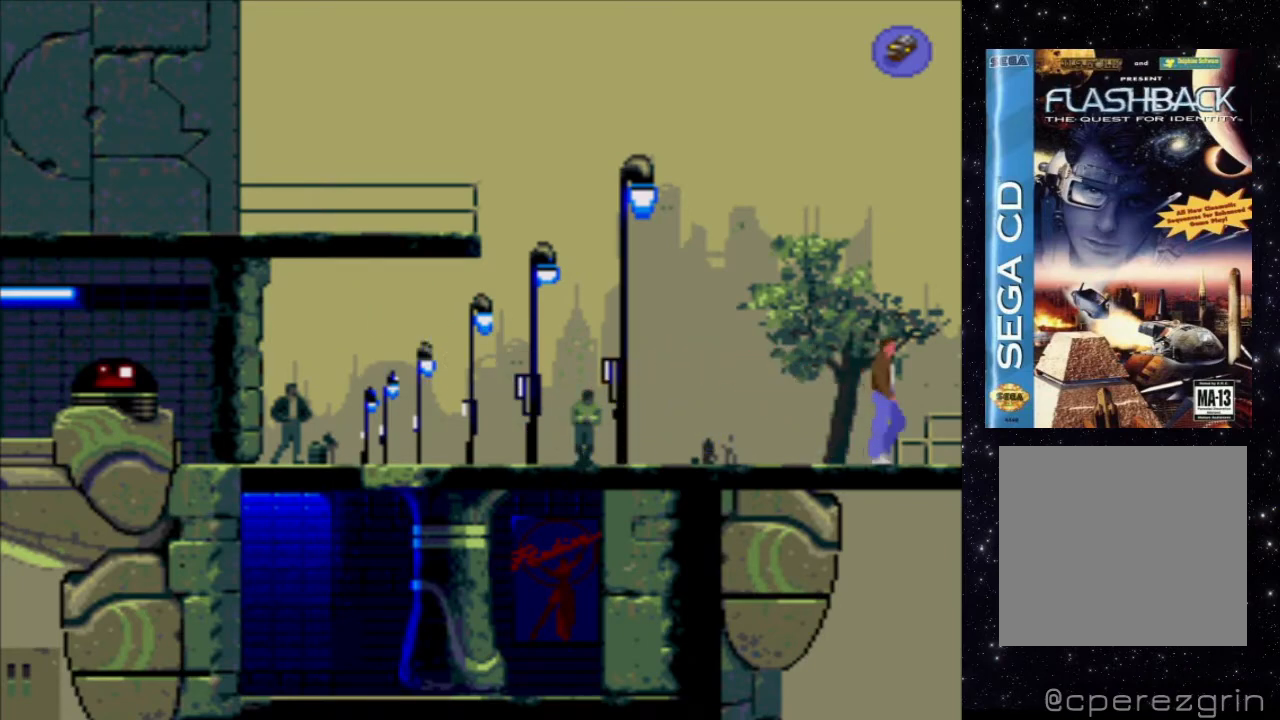
{"buttons": ["DPAD_RIGHT"], "events": []}
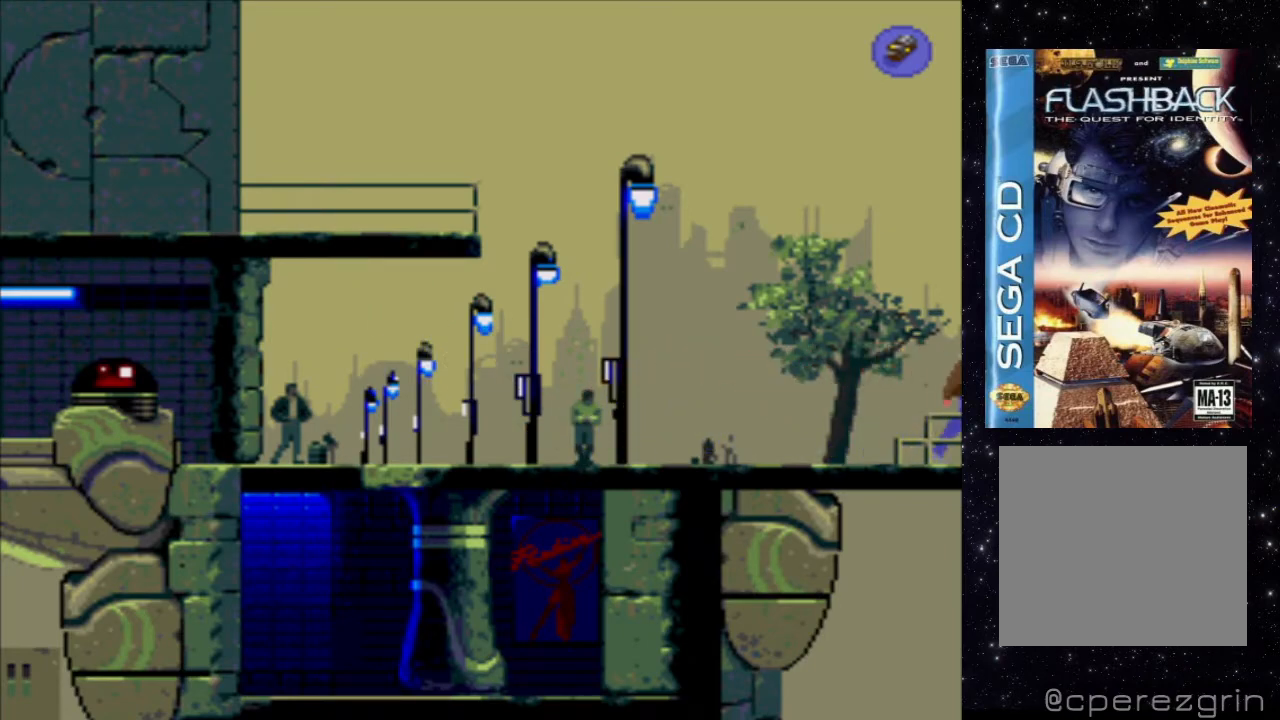
{"buttons": [], "events": [[500, "DPAD_RIGHT", "up"]]}
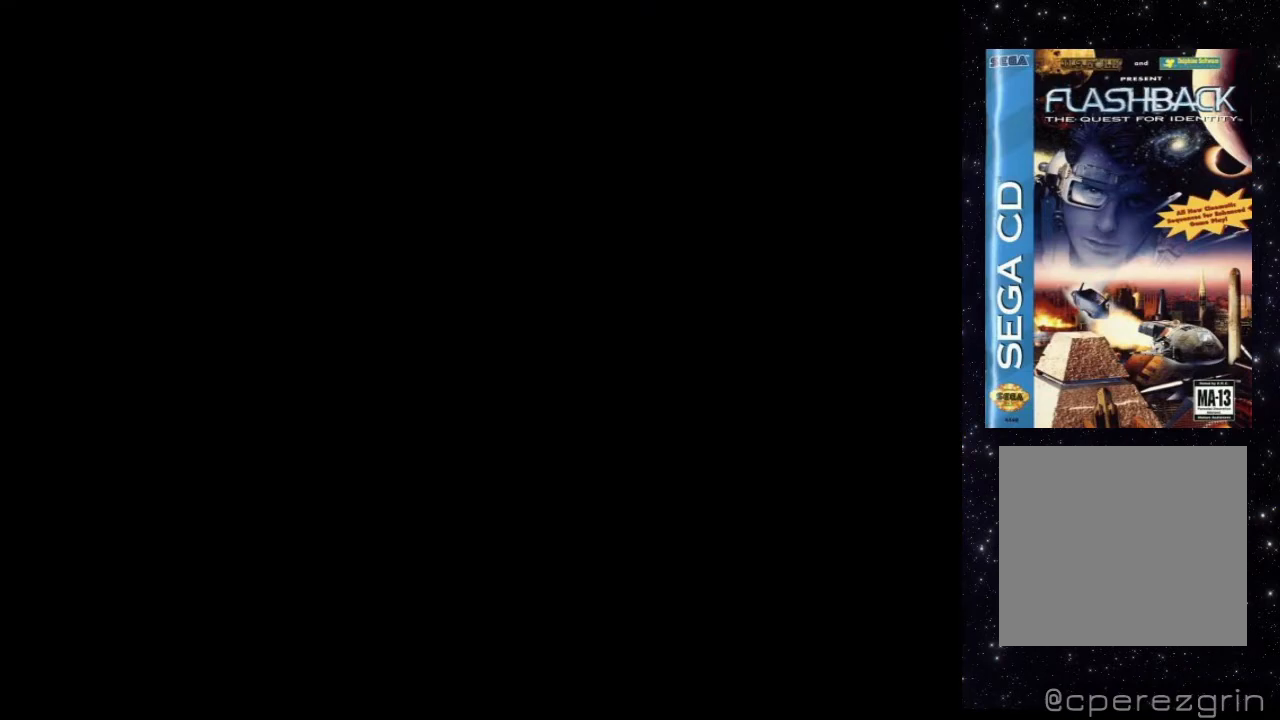
{"buttons": [], "events": []}
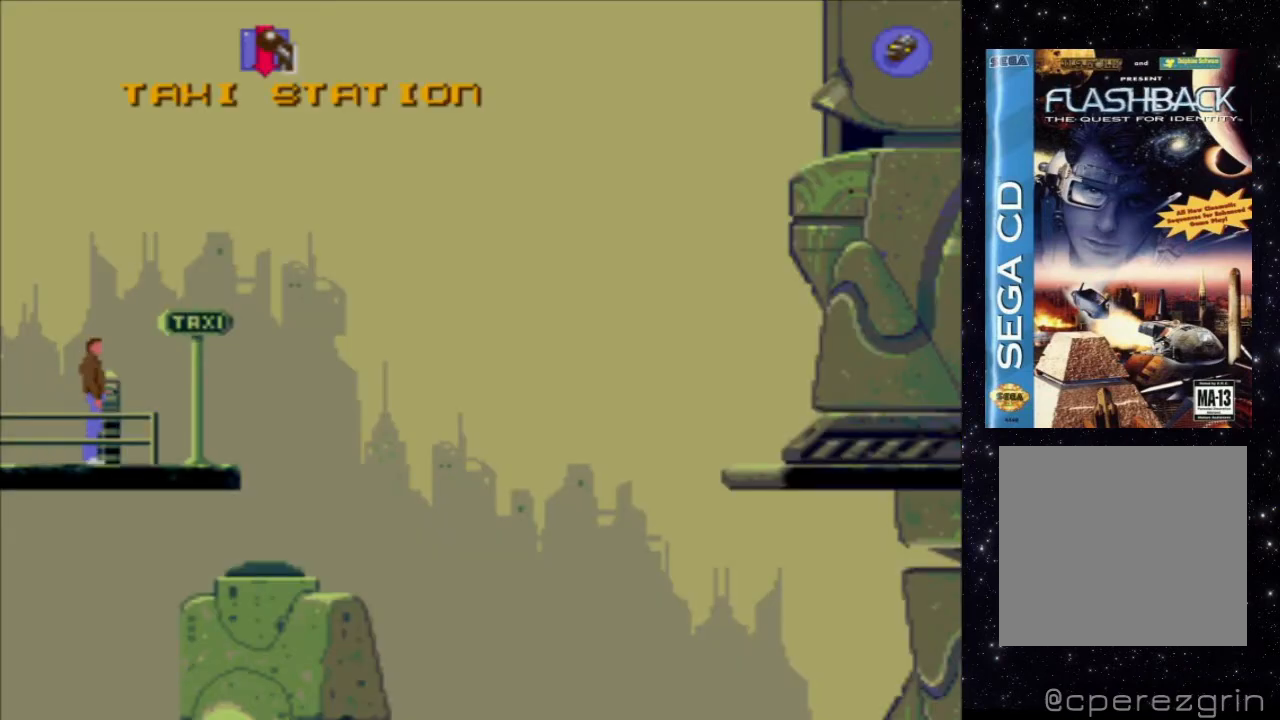
{"buttons": ["X"], "events": [[300, "X", "down"]]}
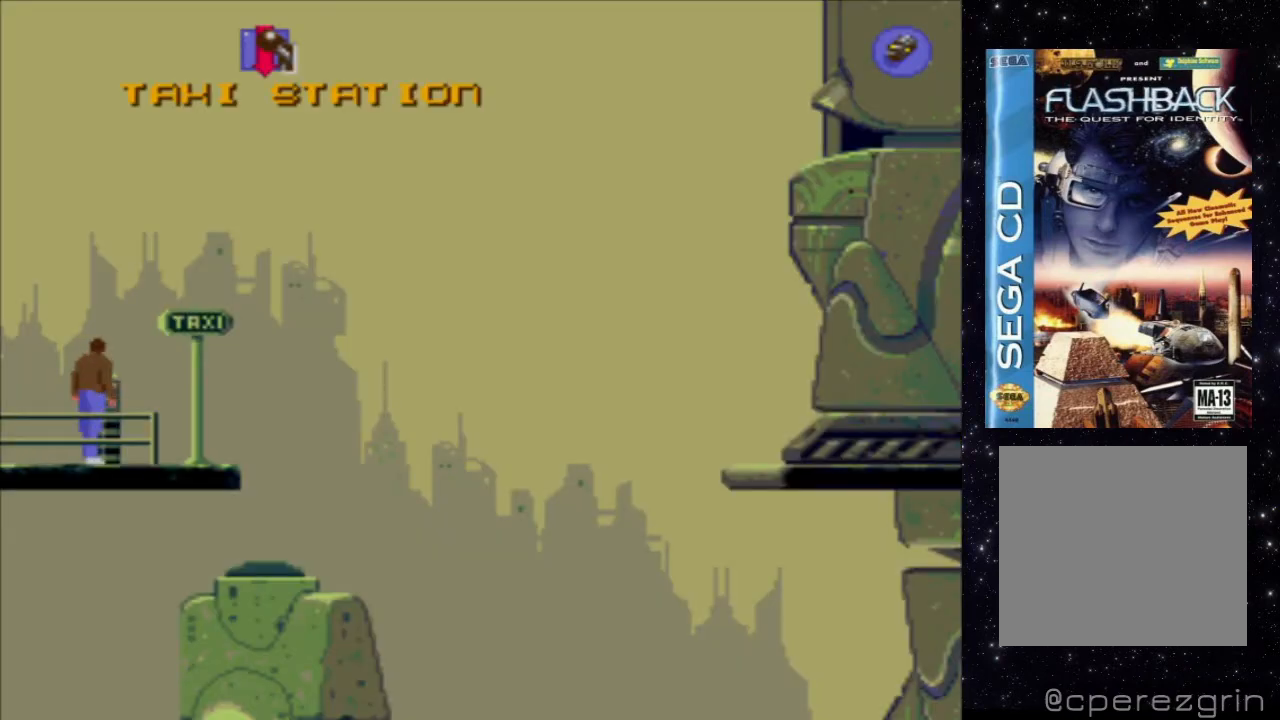
{"buttons": [], "events": [[420, "X", "up"]]}